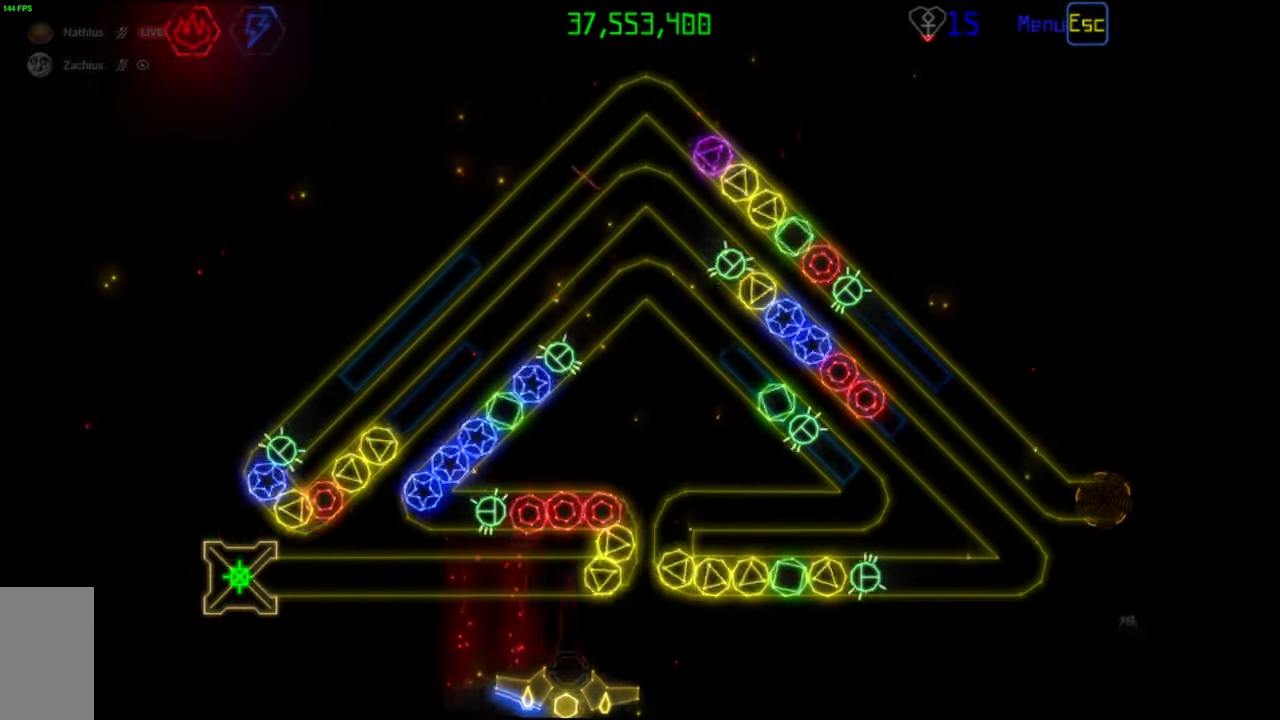
Gameplay with keyboard and mouse; each line is a JSON object with the keys and mouse buttons held at the frame after it. "events" lists presses ("down") and releases ("up") of "mouse_left", "mouse_wheel", "mouse_right", "mouse_mb4" and "mouse_mb5" between this image and that frame as [ms after this image, input, new state], when the widget could be followed in between. "mouse_left", "mouse_wheel", "mouse_right", "mouse_mb4", "mouse_mb5" = the "left", "wheel", "right", "mb4", "mb5" buttons of the "mouse" list. No other keys are recorded. "wheel" means that the mouse wheel is clicked or scrolled. Mouse movement is not recorded.
{"keys": [], "mouse": [], "events": [[117, "mouse_left", "down"], [183, "mouse_left", "up"], [417, "mouse_left", "down"], [483, "mouse_left", "up"]]}
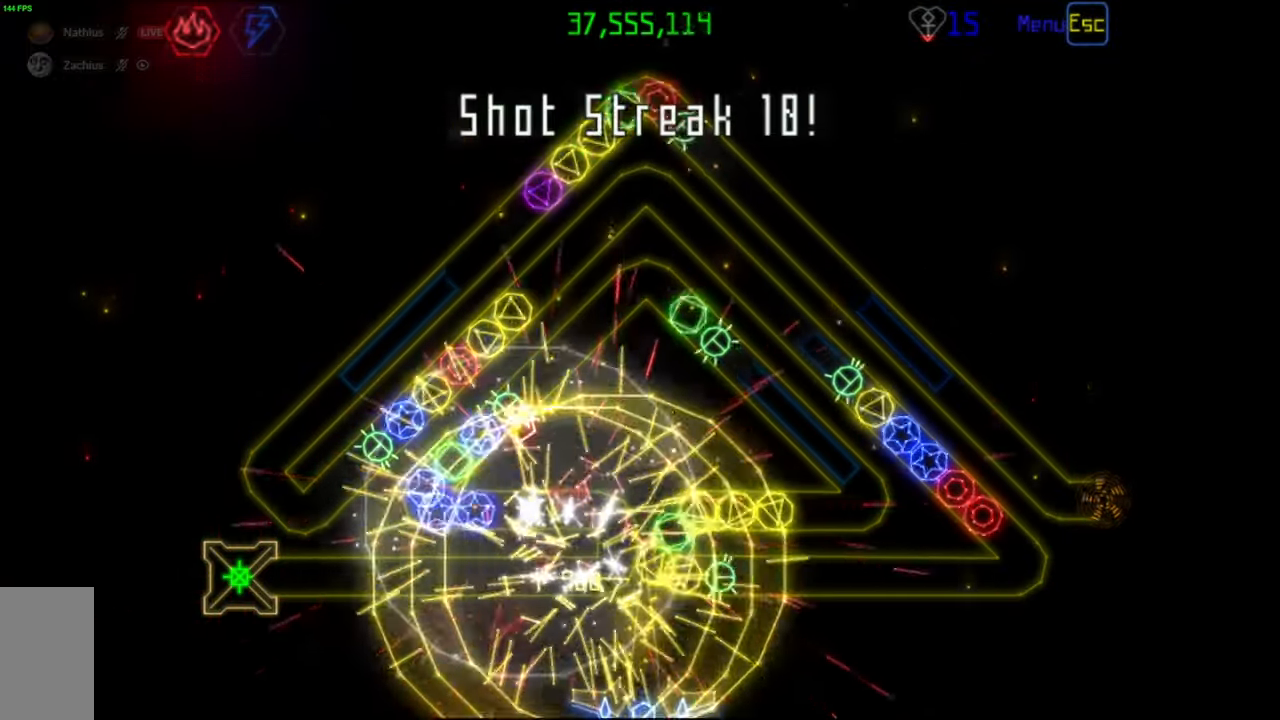
{"keys": [], "mouse": [], "events": [[317, "mouse_left", "down"], [383, "mouse_left", "up"]]}
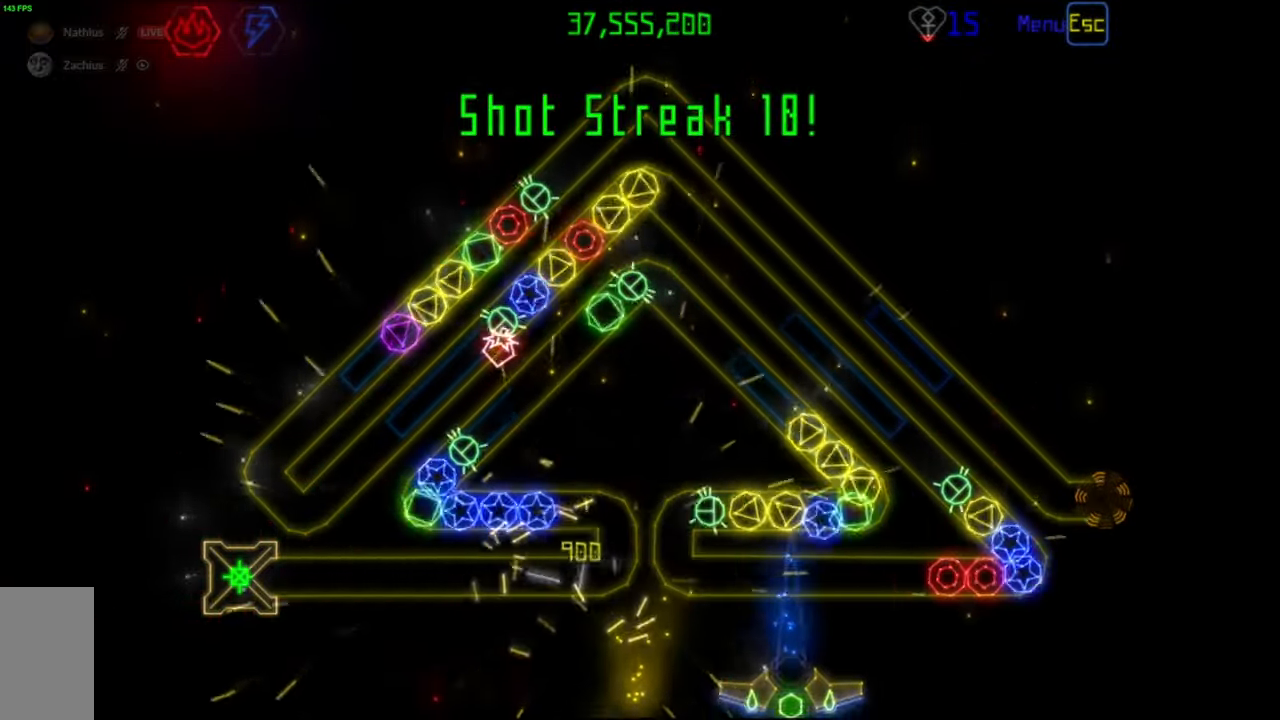
{"keys": [], "mouse": [], "events": []}
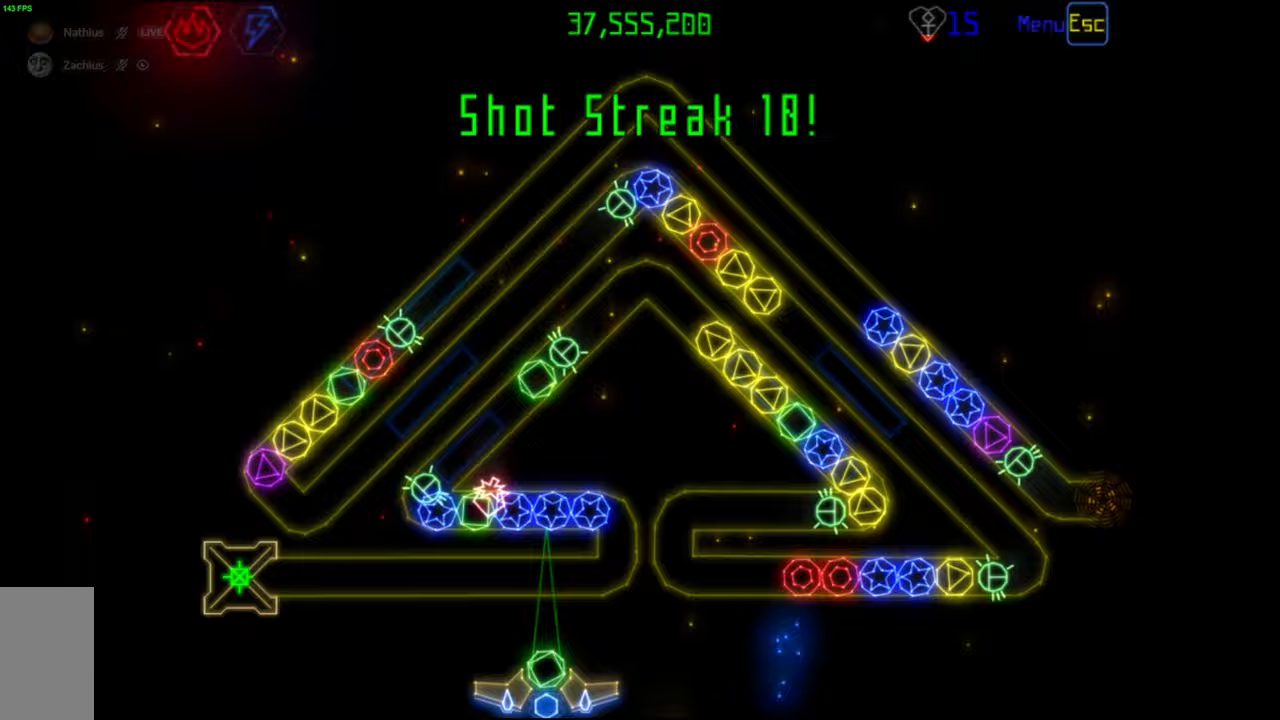
{"keys": [], "mouse": [], "events": [[150, "mouse_left", "down"], [217, "mouse_left", "up"]]}
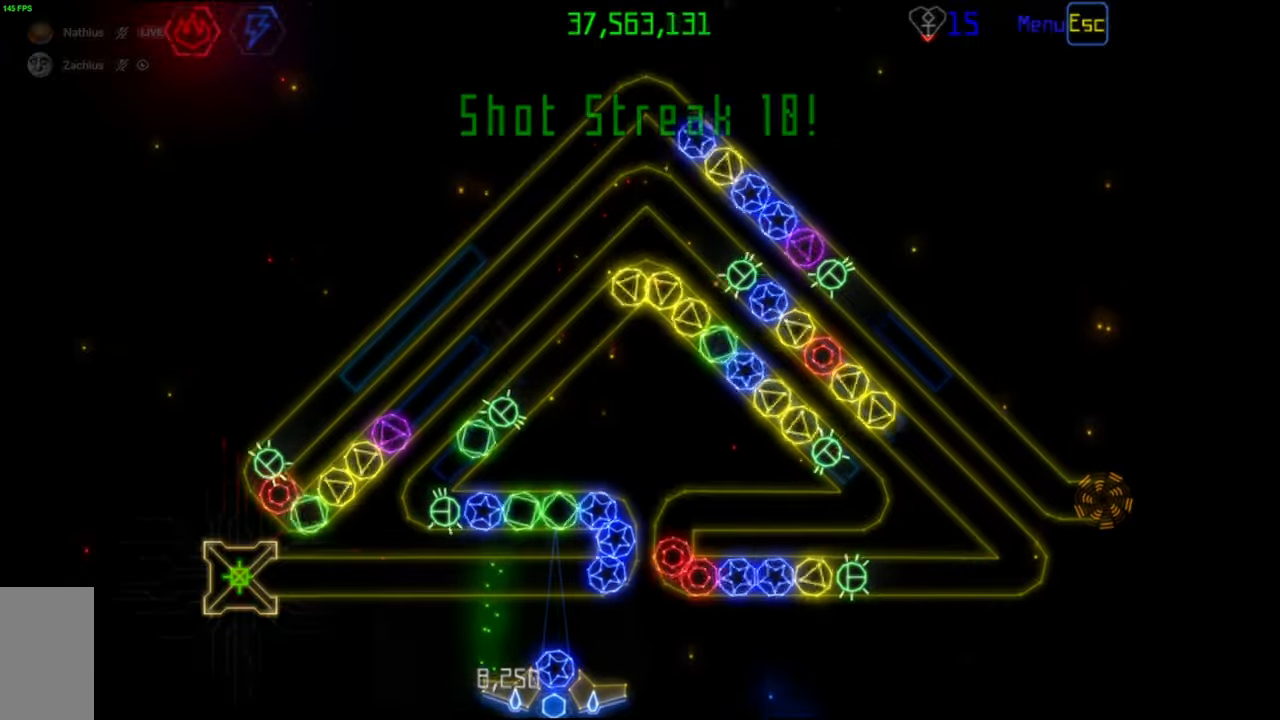
{"keys": [], "mouse": [], "events": [[150, "mouse_right", "down"], [250, "mouse_right", "up"], [283, "mouse_left", "down"], [383, "mouse_left", "up"]]}
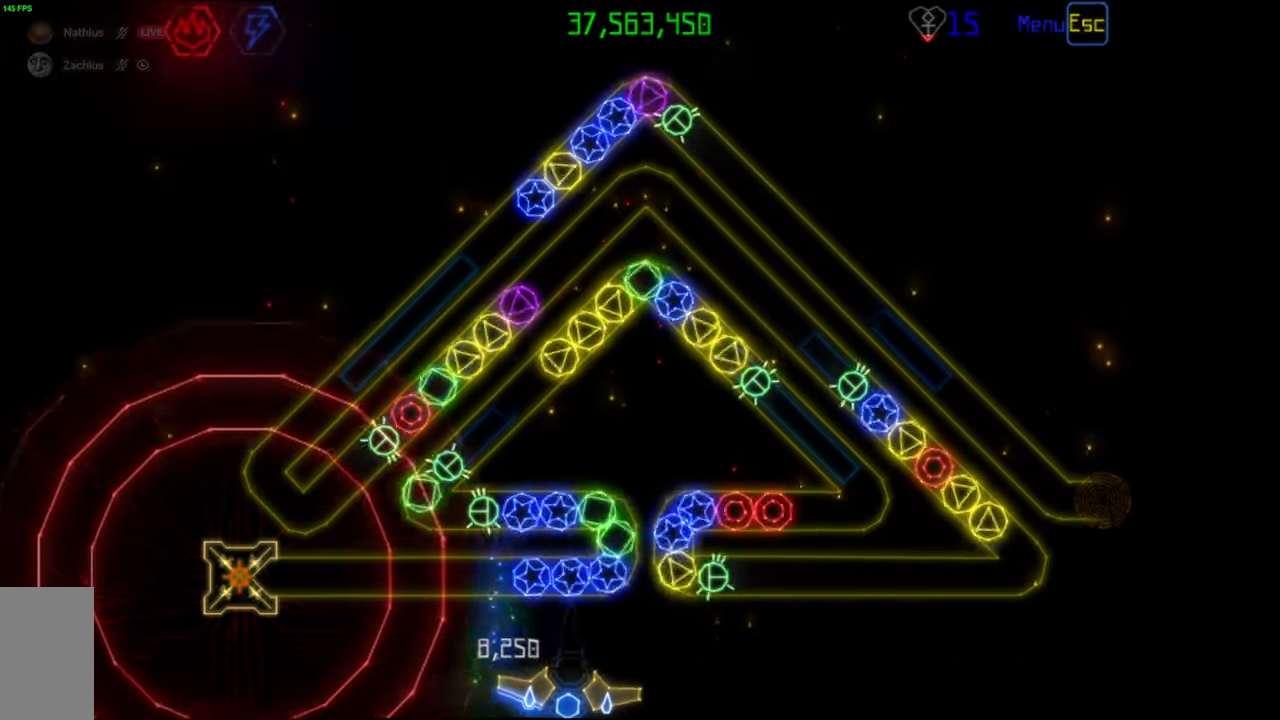
{"keys": [], "mouse": [], "events": [[67, "mouse_left", "down"], [133, "mouse_left", "up"], [300, "mouse_left", "down"], [383, "mouse_left", "up"]]}
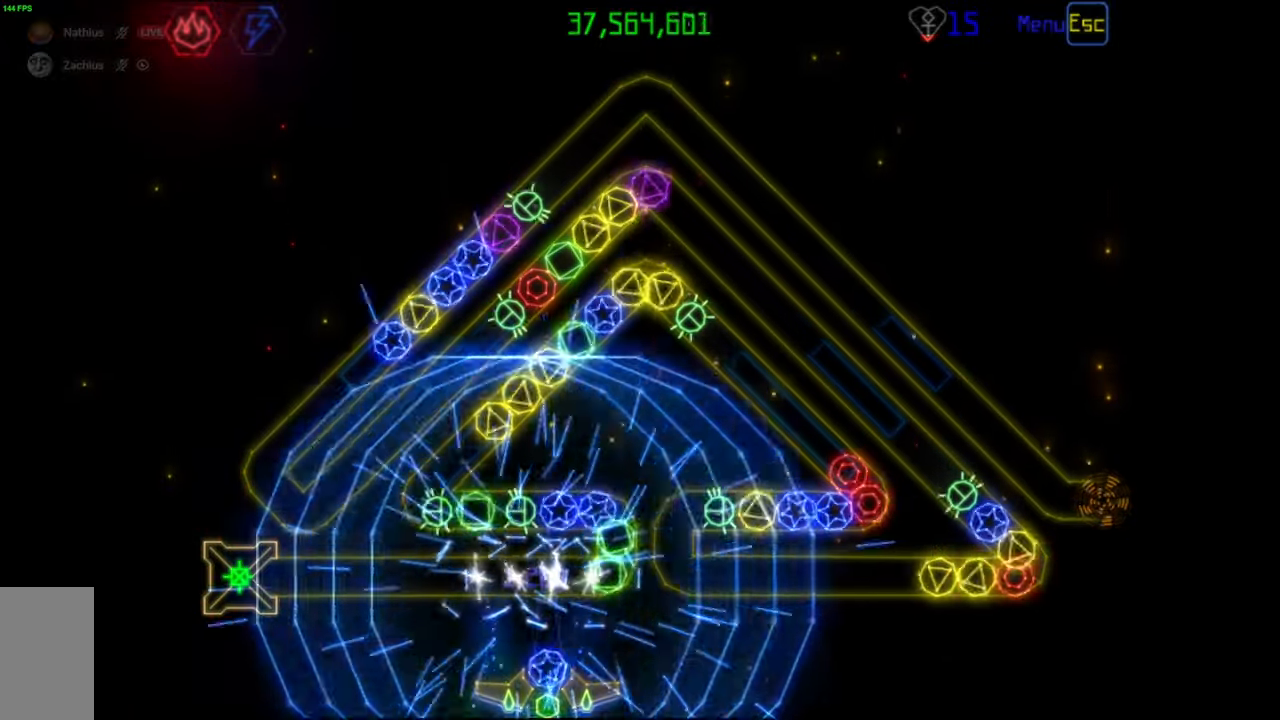
{"keys": [], "mouse": [], "events": [[33, "mouse_left", "down"], [117, "mouse_left", "up"], [367, "mouse_left", "down"], [433, "mouse_left", "up"]]}
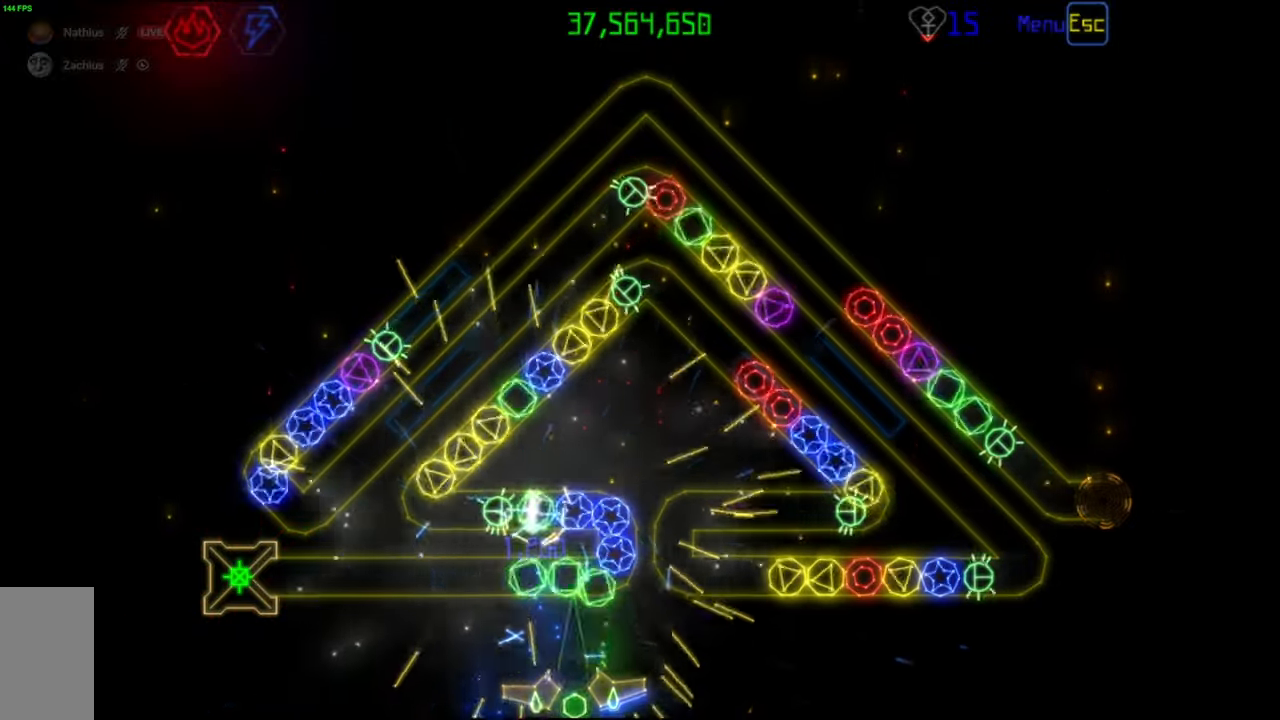
{"keys": [], "mouse": ["right"], "events": [[467, "mouse_right", "down"]]}
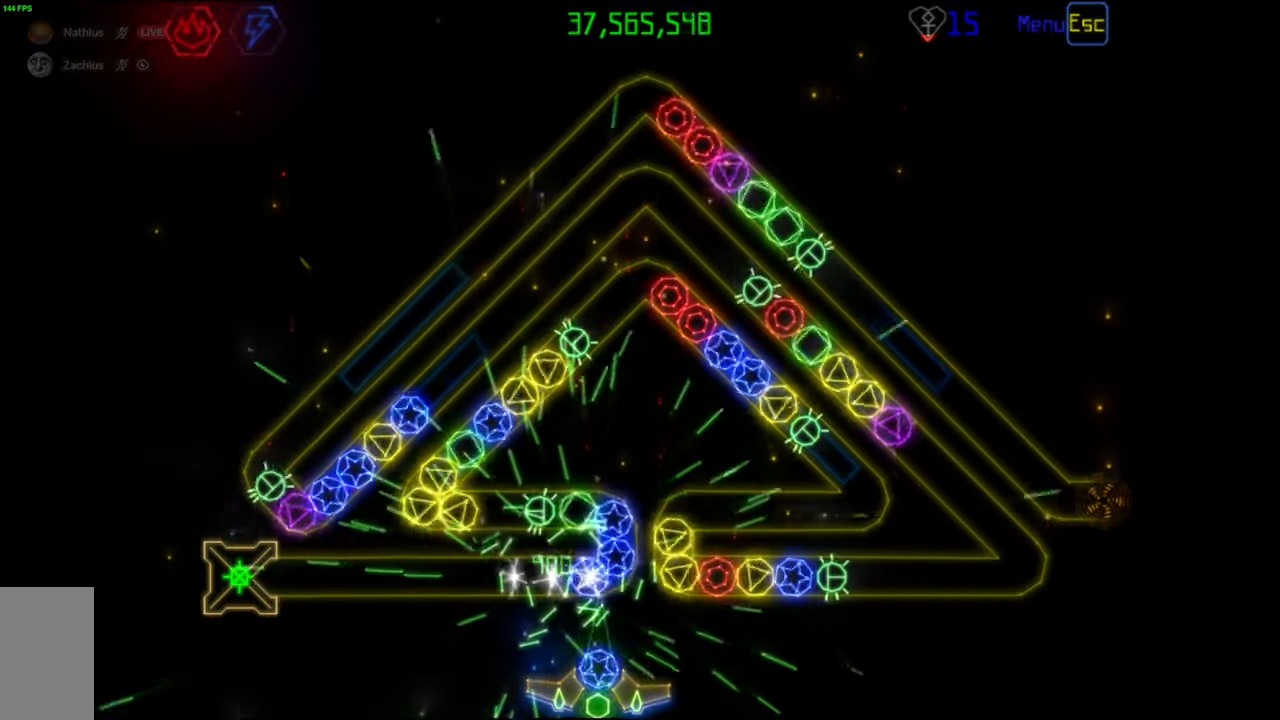
{"keys": [], "mouse": [], "events": [[67, "mouse_right", "up"], [117, "mouse_left", "down"], [200, "mouse_left", "up"], [333, "mouse_left", "down"], [417, "mouse_left", "up"]]}
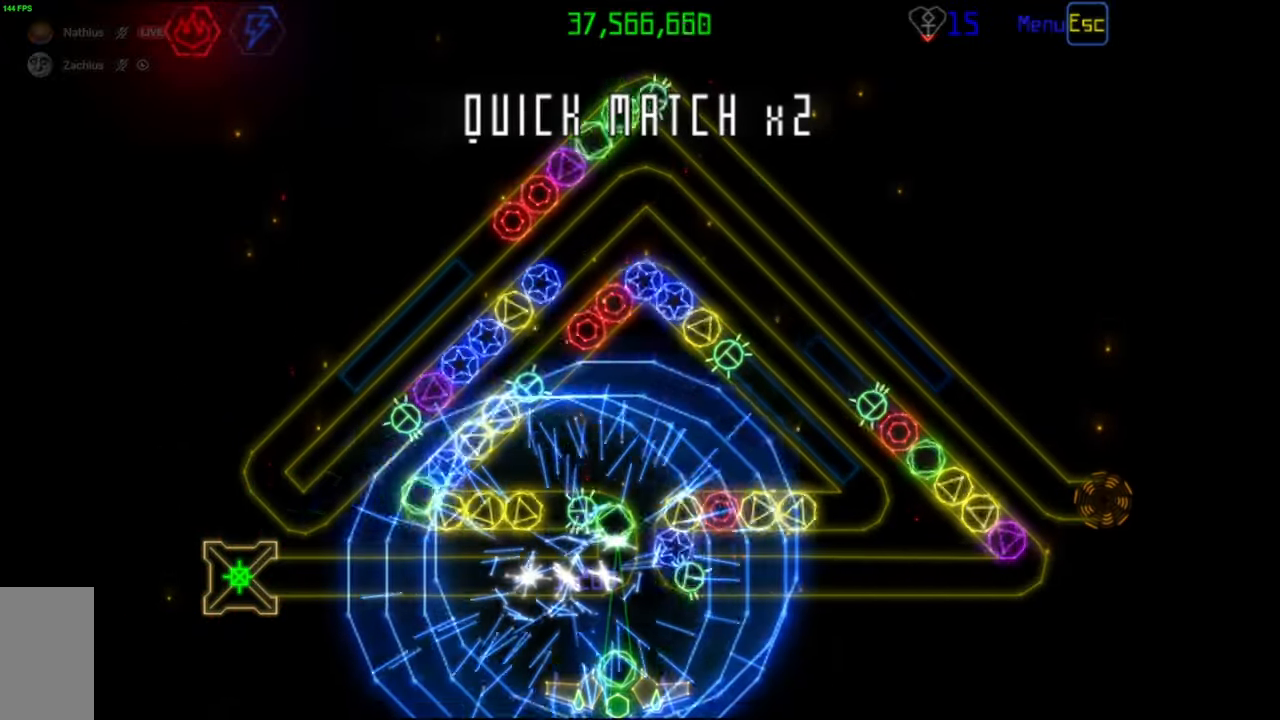
{"keys": [], "mouse": [], "events": [[83, "mouse_left", "down"], [167, "mouse_left", "up"], [383, "mouse_left", "down"], [467, "mouse_left", "up"]]}
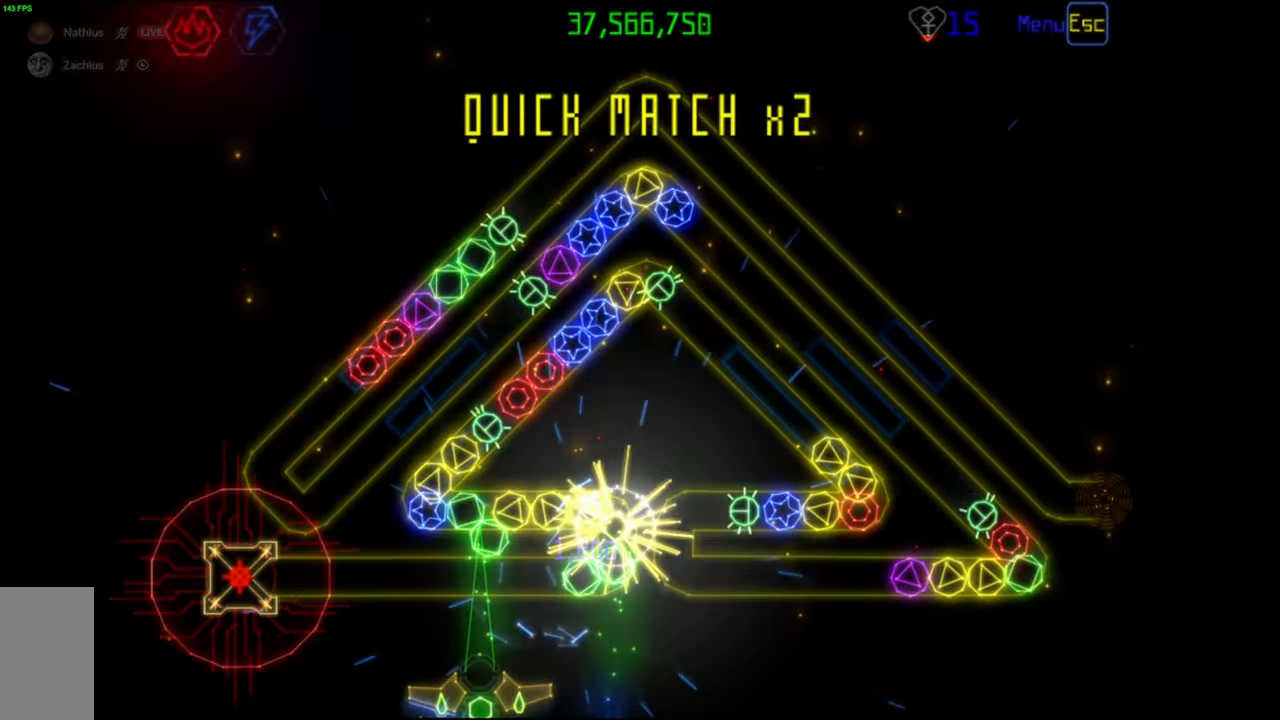
{"keys": [], "mouse": [], "events": [[250, "mouse_left", "down"], [333, "mouse_left", "up"]]}
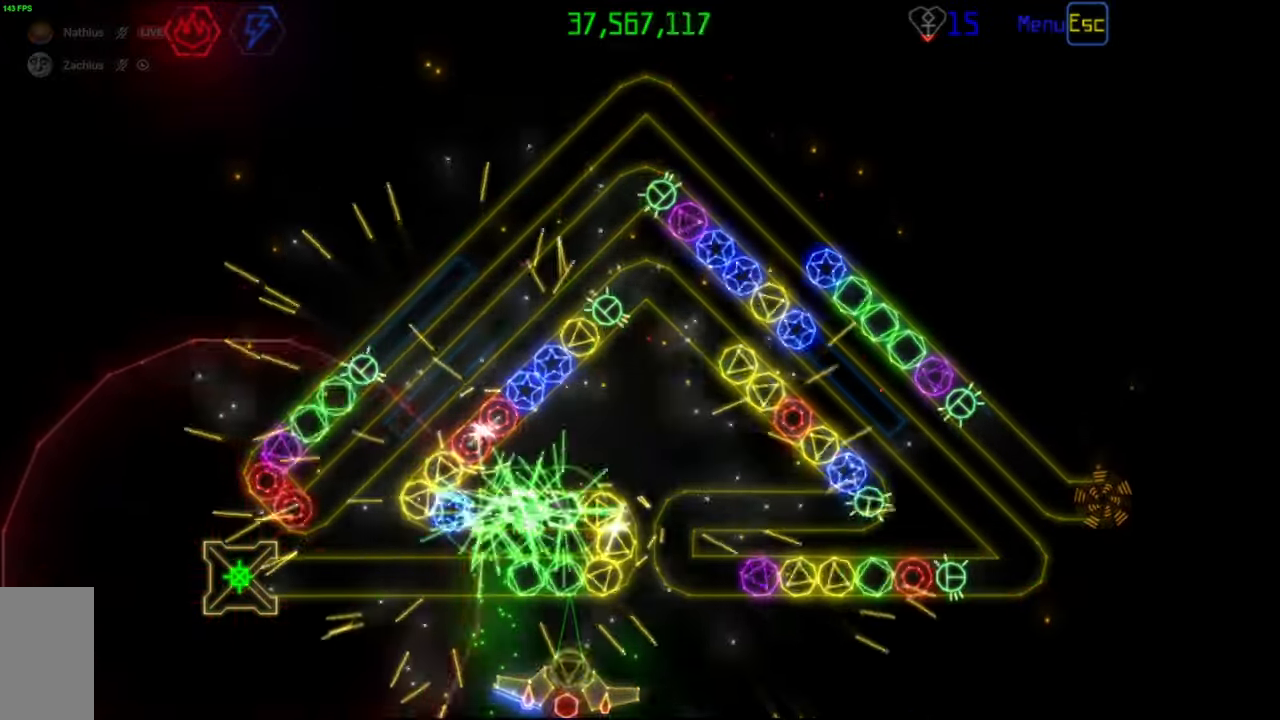
{"keys": [], "mouse": [], "events": [[183, "mouse_left", "down"], [250, "mouse_left", "up"]]}
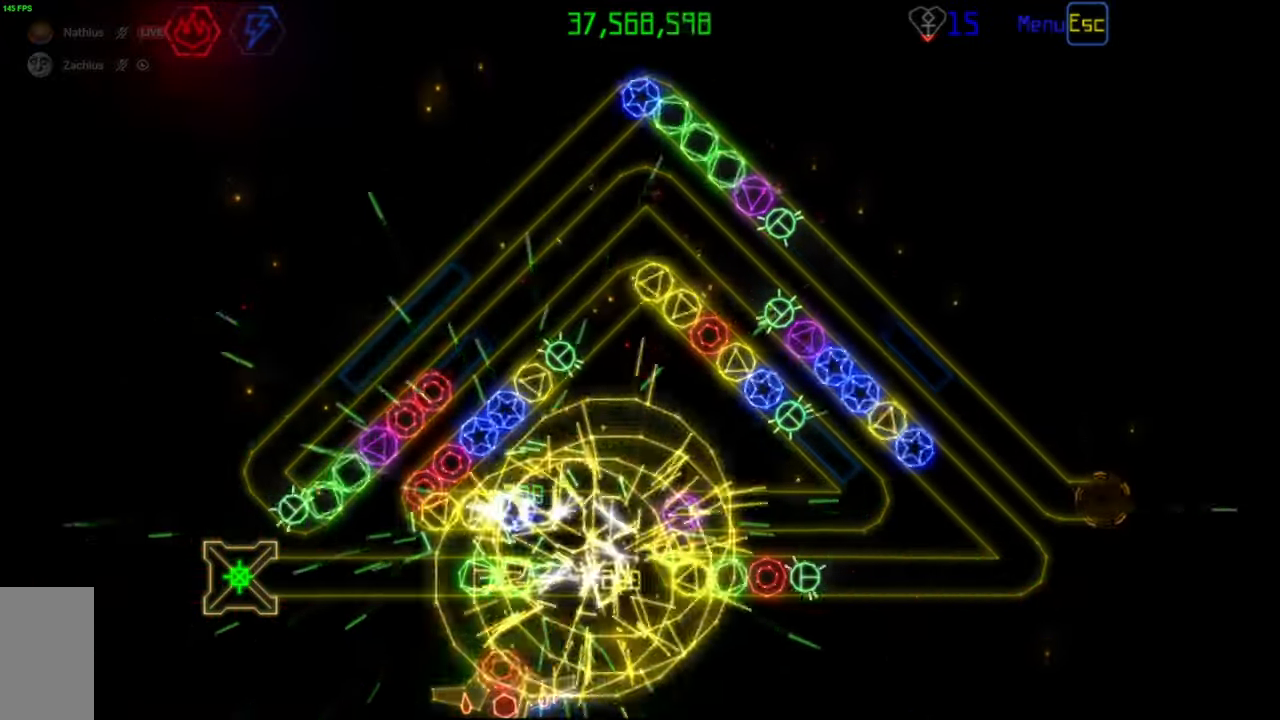
{"keys": [], "mouse": [], "events": [[200, "mouse_left", "down"], [267, "mouse_left", "up"]]}
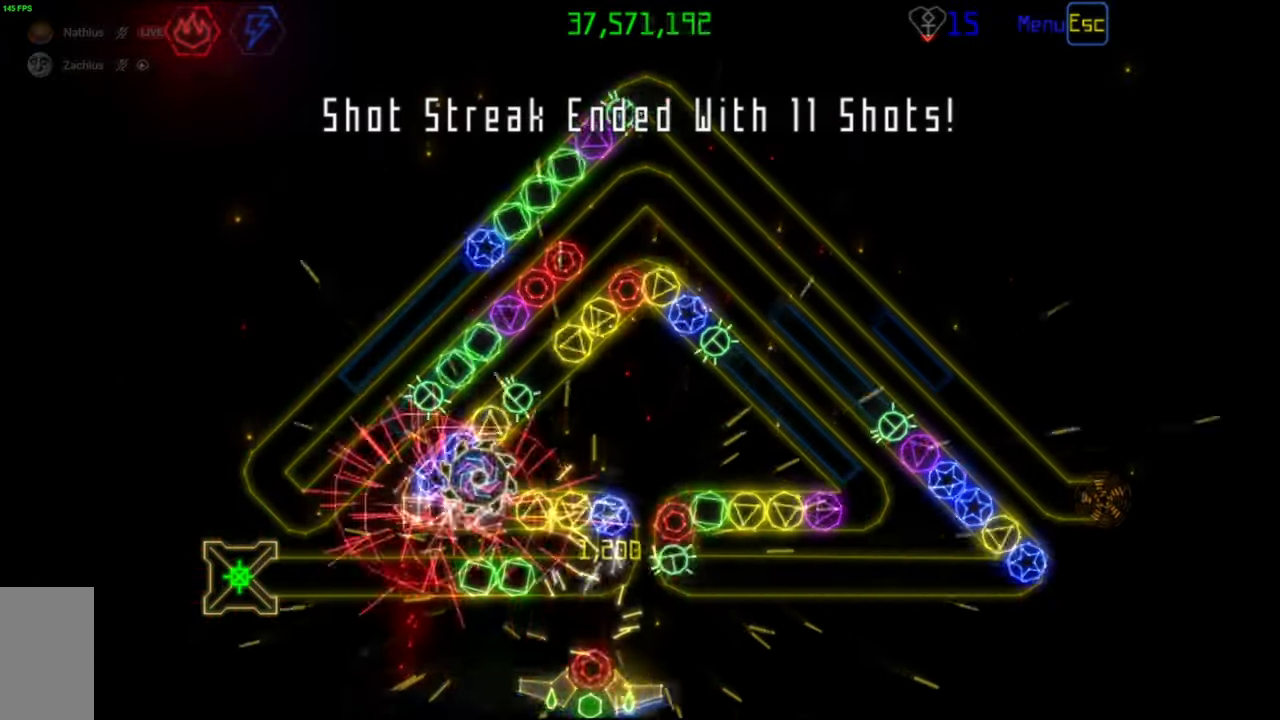
{"keys": [], "mouse": [], "events": [[183, "mouse_right", "down"], [267, "mouse_right", "up"], [317, "mouse_left", "down"], [400, "mouse_left", "up"]]}
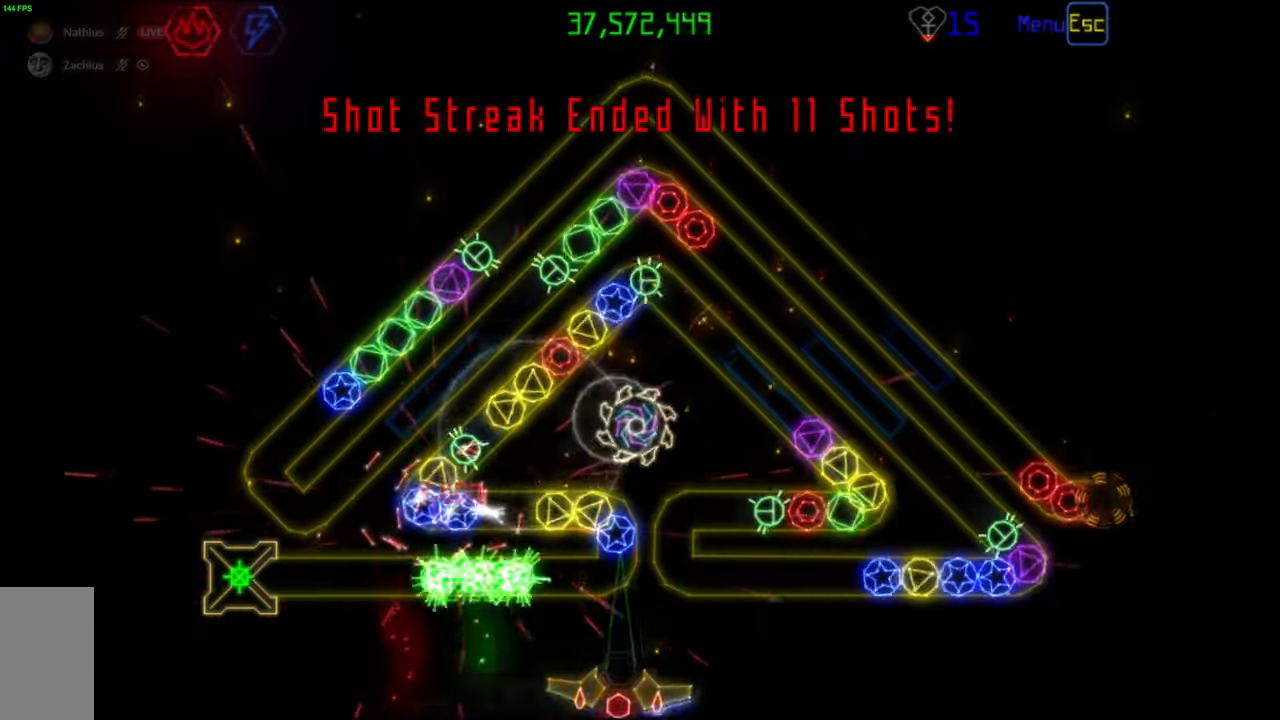
{"keys": [], "mouse": [], "events": []}
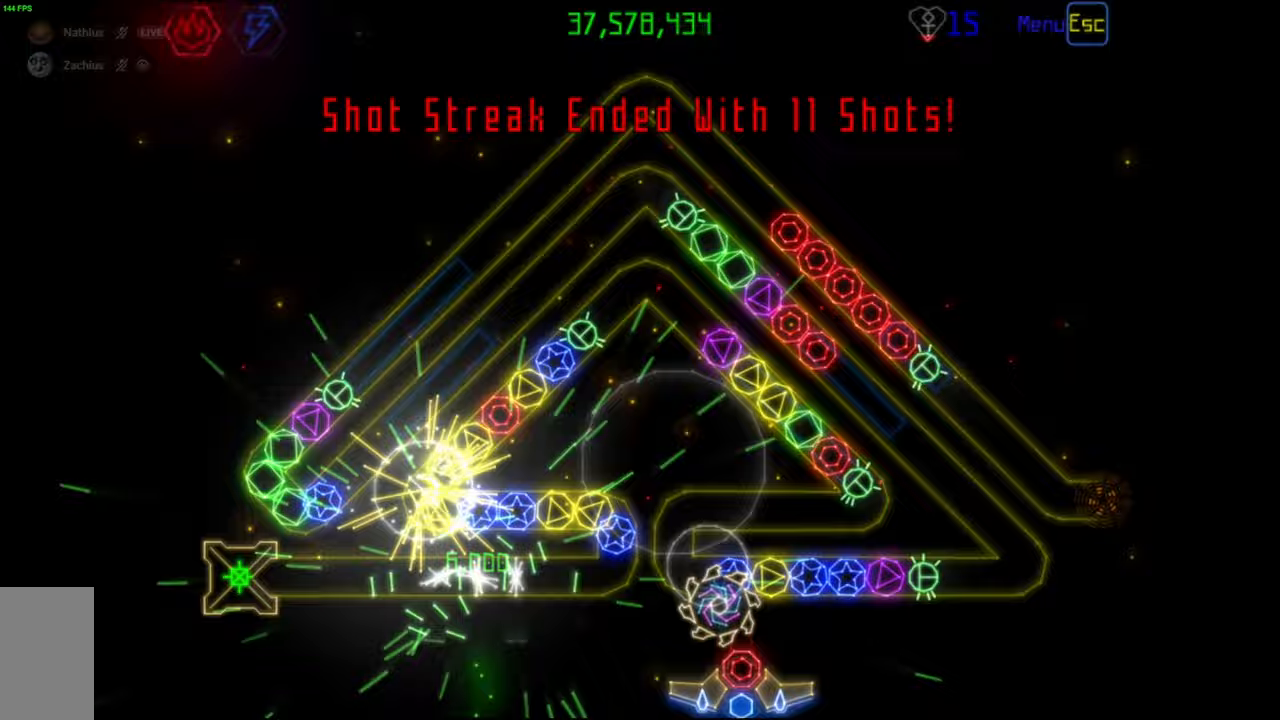
{"keys": [], "mouse": [], "events": [[217, "mouse_right", "down"], [300, "mouse_right", "up"], [367, "mouse_left", "down"], [450, "mouse_left", "up"]]}
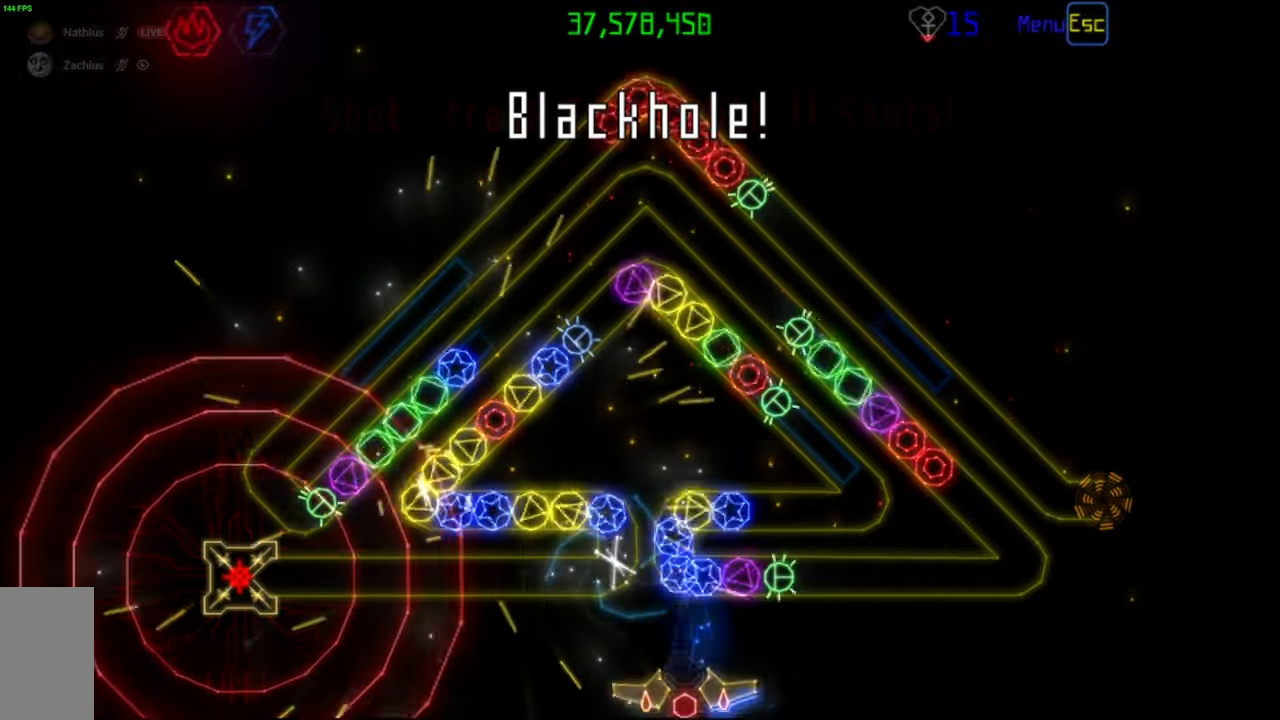
{"keys": [], "mouse": [], "events": [[350, "mouse_right", "down"], [450, "mouse_right", "up"]]}
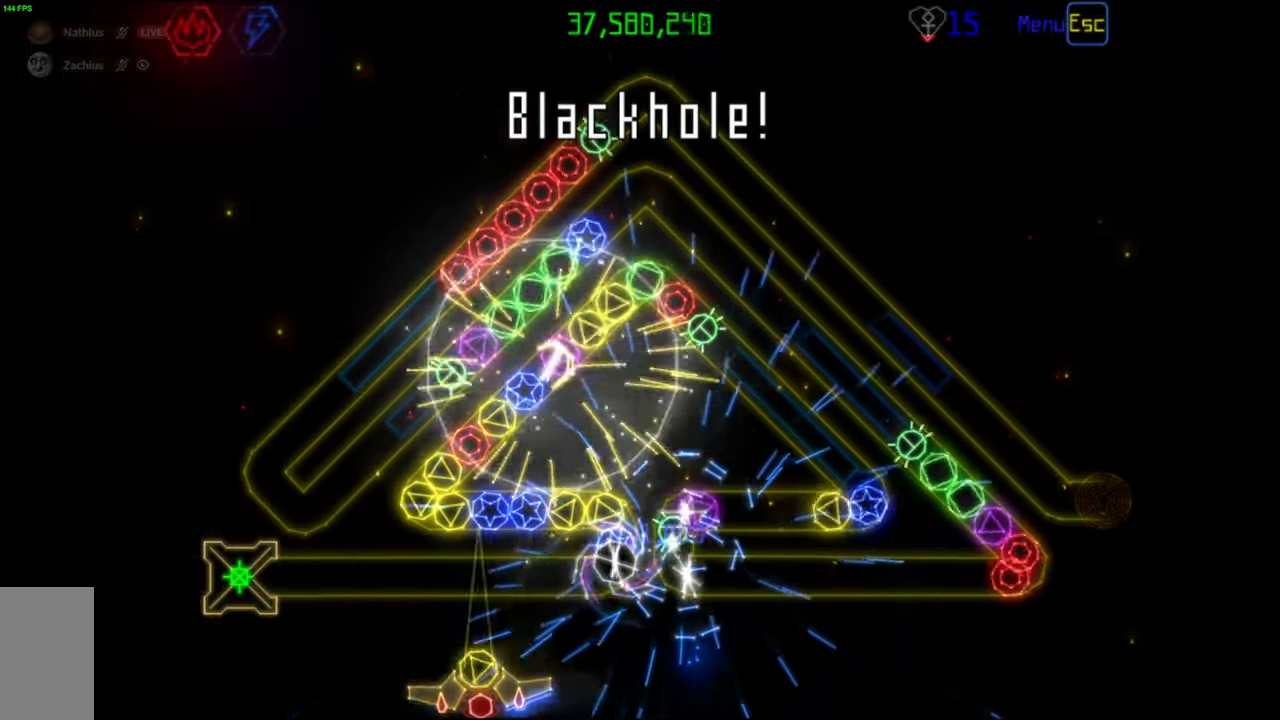
{"keys": [], "mouse": [], "events": [[33, "mouse_left", "down"], [133, "mouse_left", "up"], [400, "mouse_left", "down"], [483, "mouse_left", "up"]]}
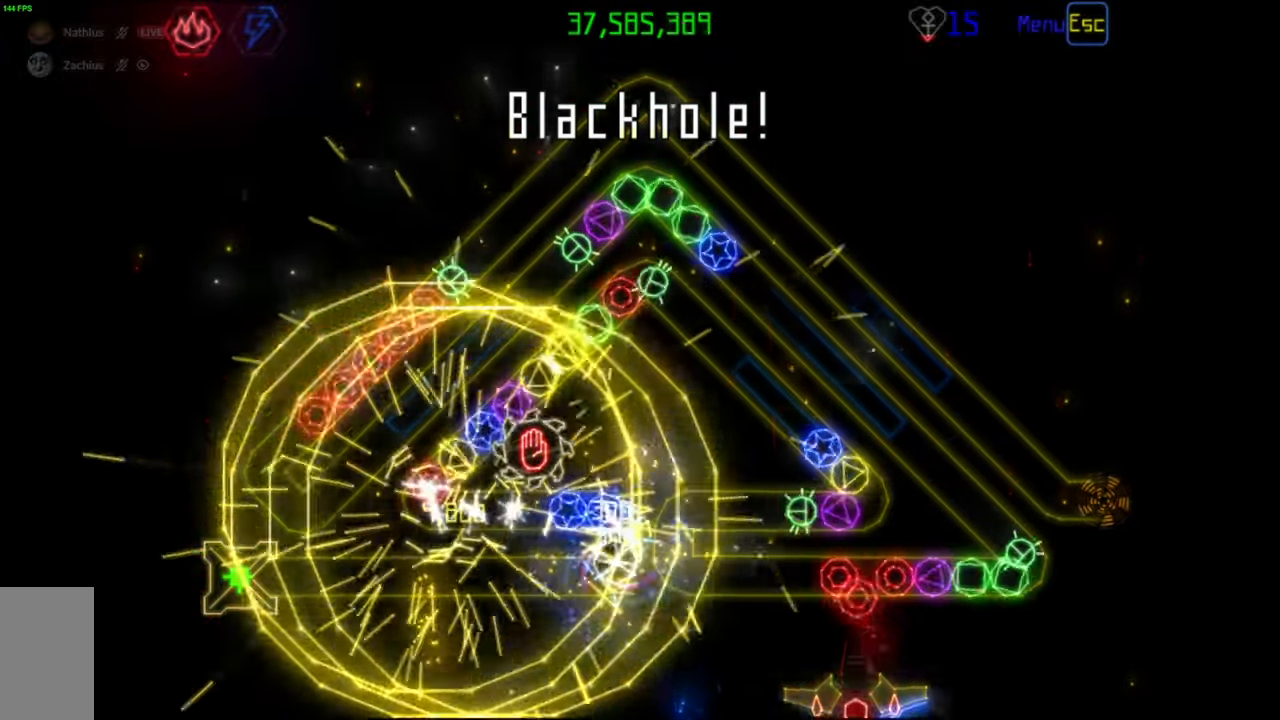
{"keys": [], "mouse": [], "events": []}
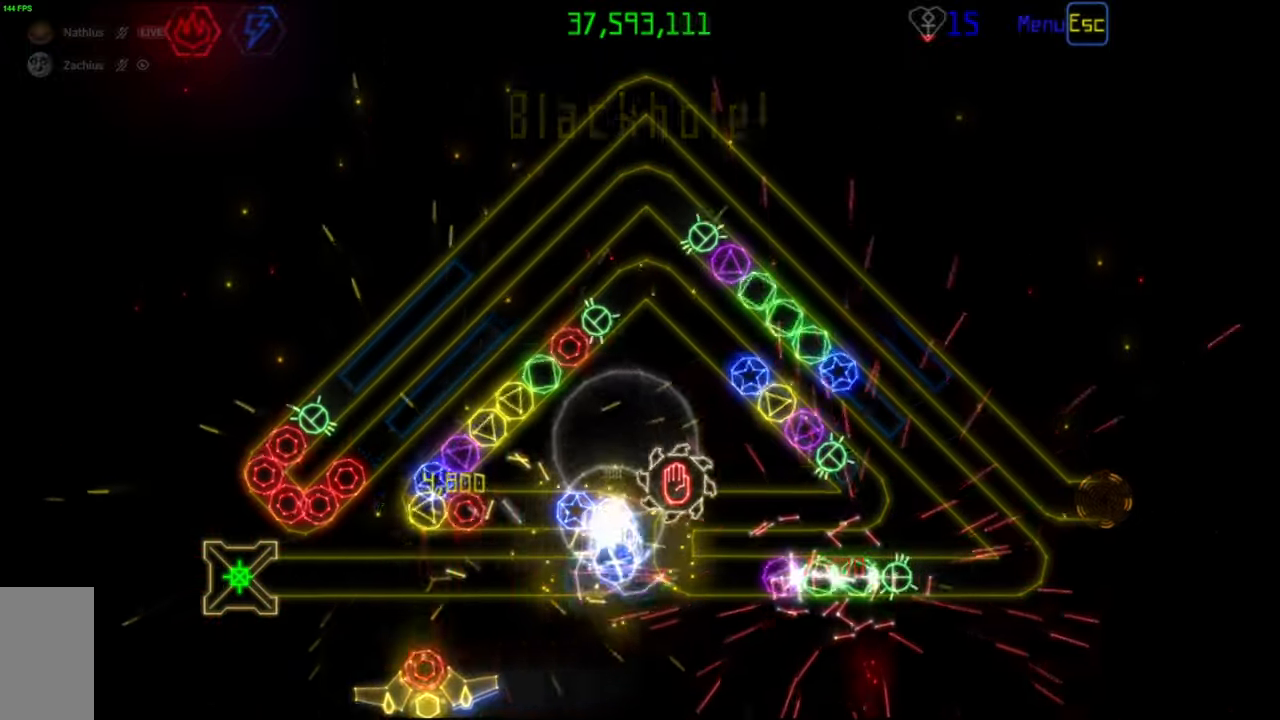
{"keys": [], "mouse": [], "events": [[17, "mouse_left", "down"], [100, "mouse_left", "up"]]}
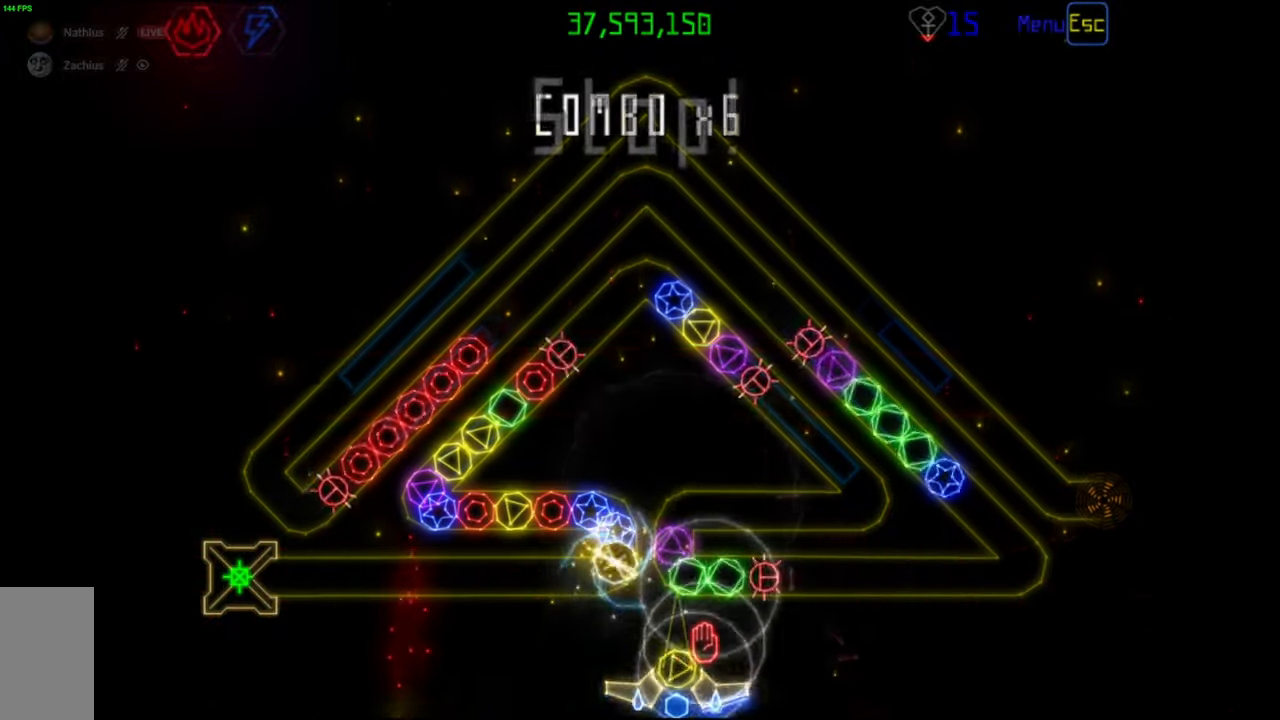
{"keys": [], "mouse": [], "events": [[300, "mouse_left", "down"], [400, "mouse_left", "up"]]}
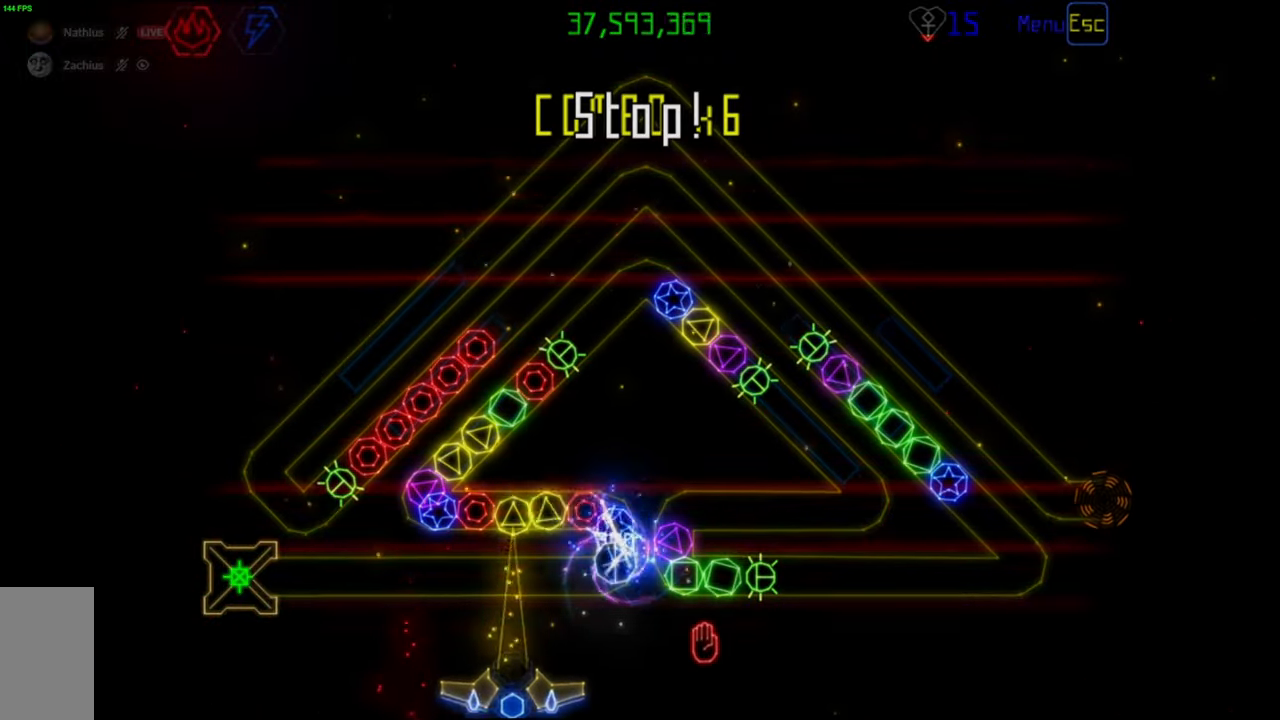
{"keys": [], "mouse": [], "events": [[200, "mouse_left", "down"], [283, "mouse_left", "up"]]}
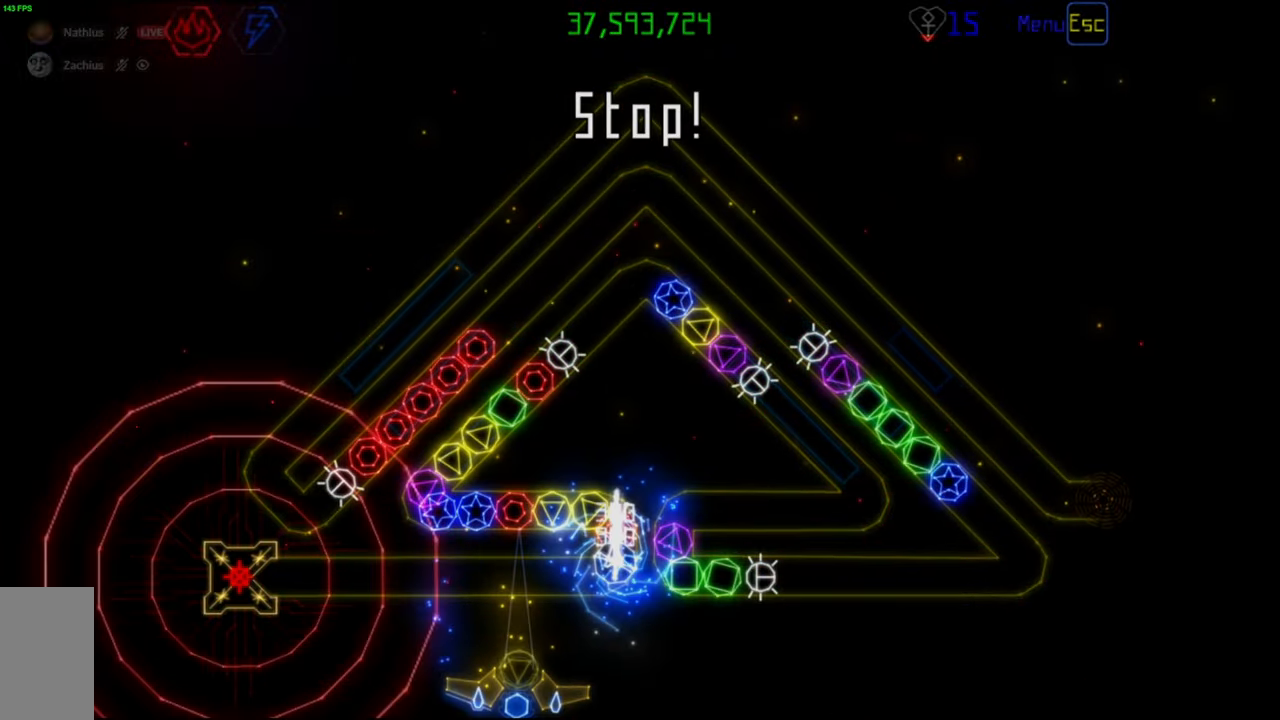
{"keys": [], "mouse": [], "events": [[50, "mouse_left", "down"], [133, "mouse_left", "up"]]}
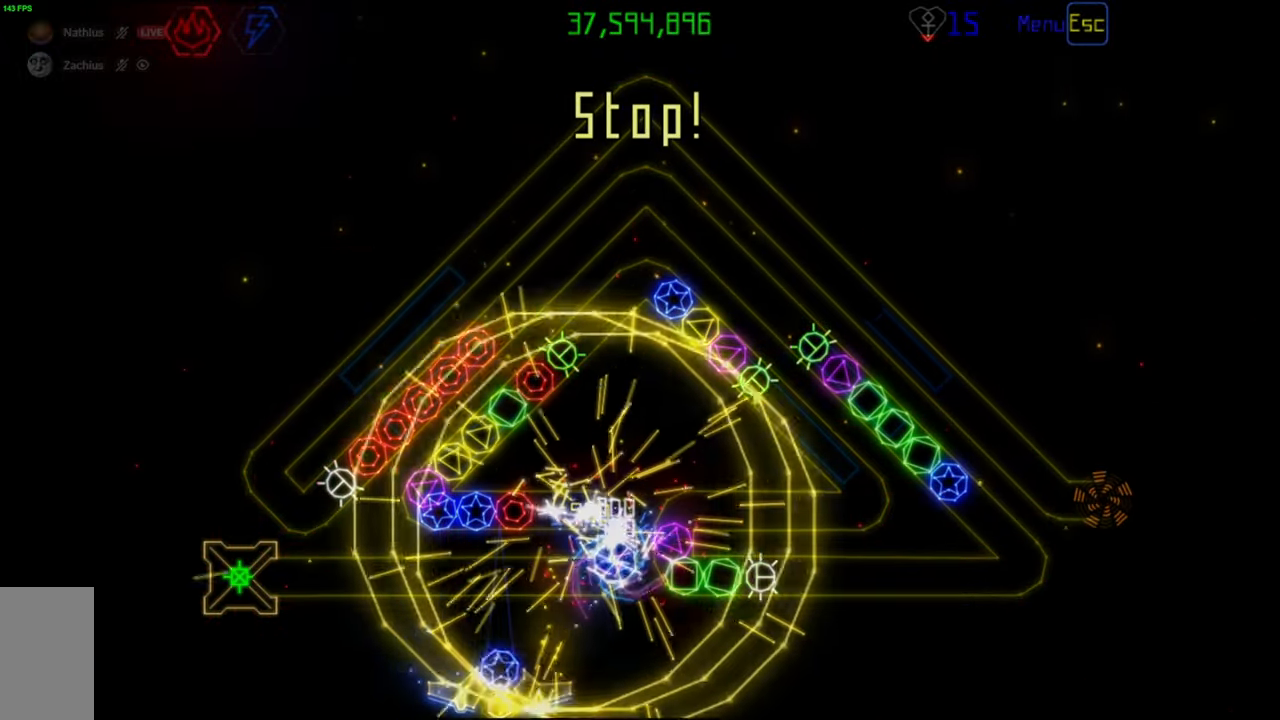
{"keys": [], "mouse": [], "events": [[100, "mouse_left", "down"], [183, "mouse_left", "up"]]}
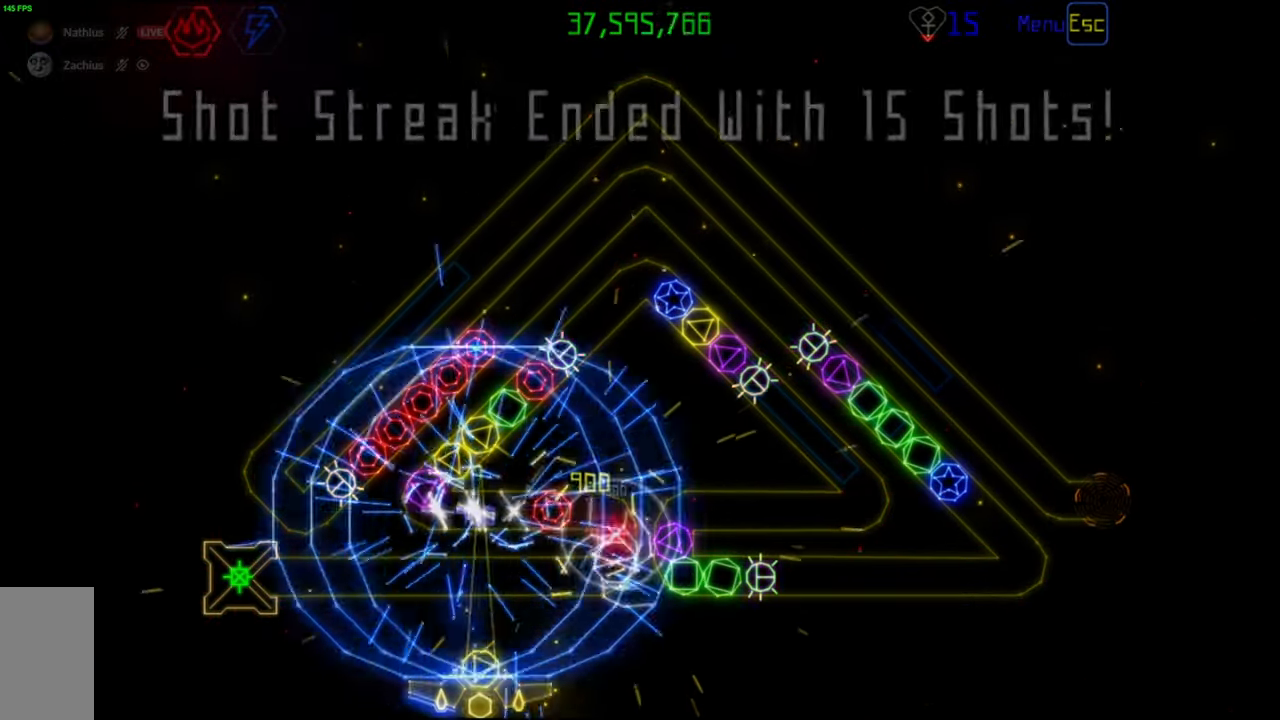
{"keys": [], "mouse": ["right"], "events": [[17, "mouse_left", "down"], [100, "mouse_left", "up"], [483, "mouse_right", "down"]]}
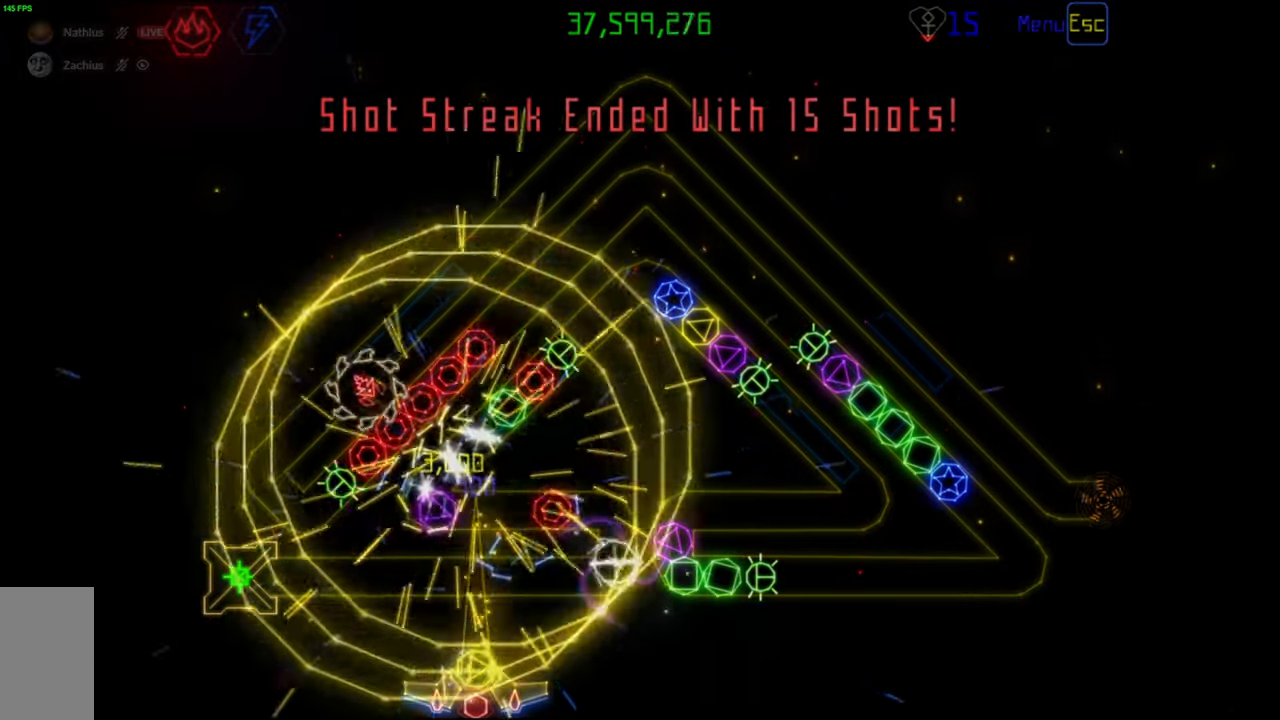
{"keys": [], "mouse": [], "events": [[83, "mouse_right", "up"], [150, "mouse_left", "down"], [233, "mouse_left", "up"]]}
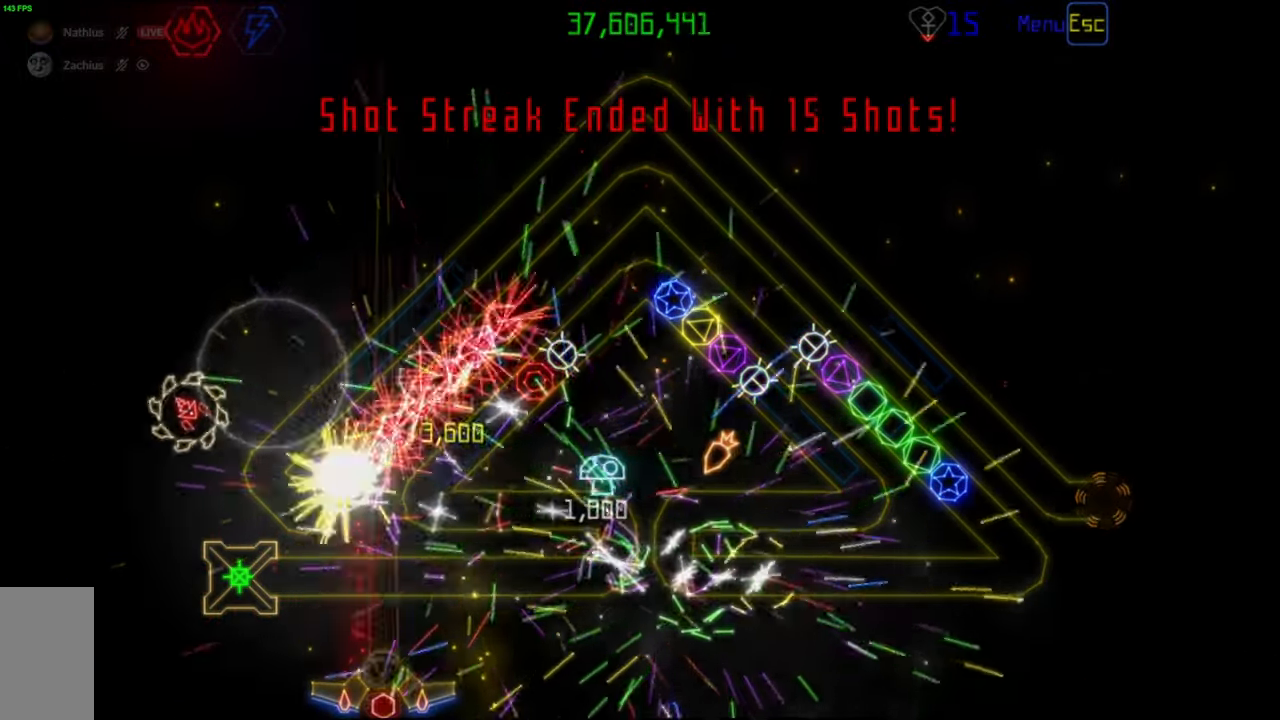
{"keys": [], "mouse": [], "events": []}
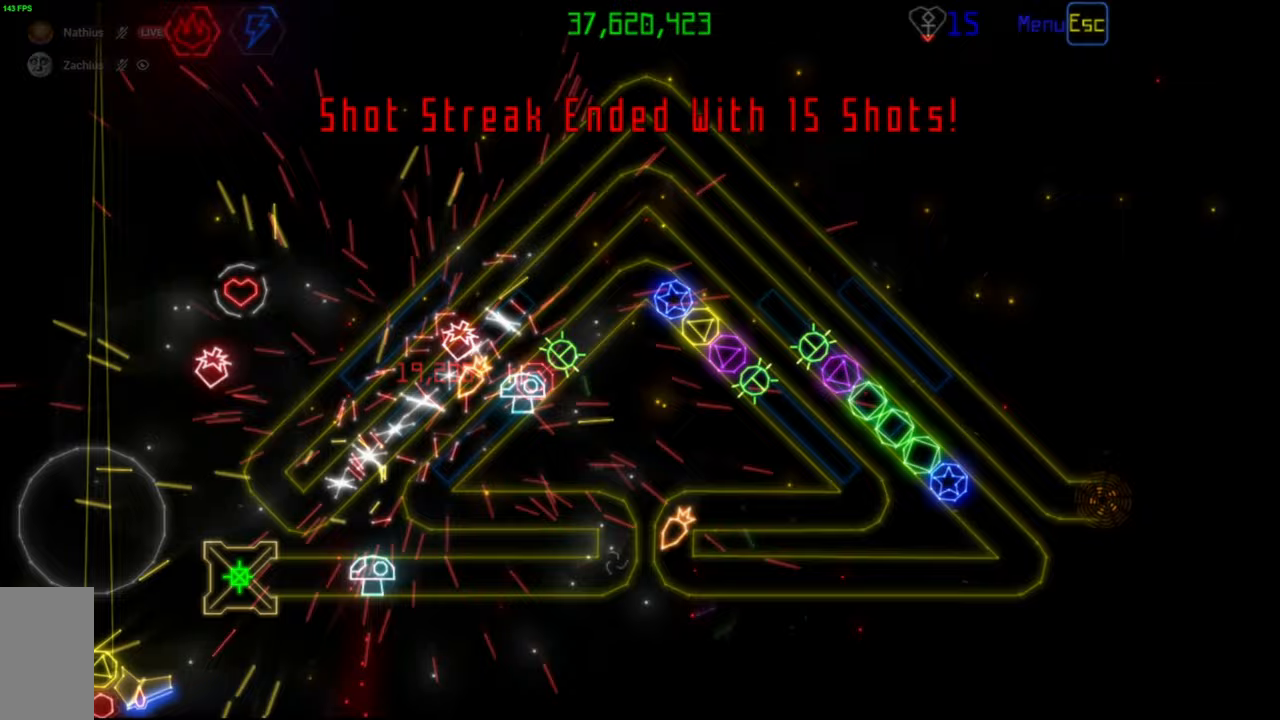
{"keys": [], "mouse": [], "events": []}
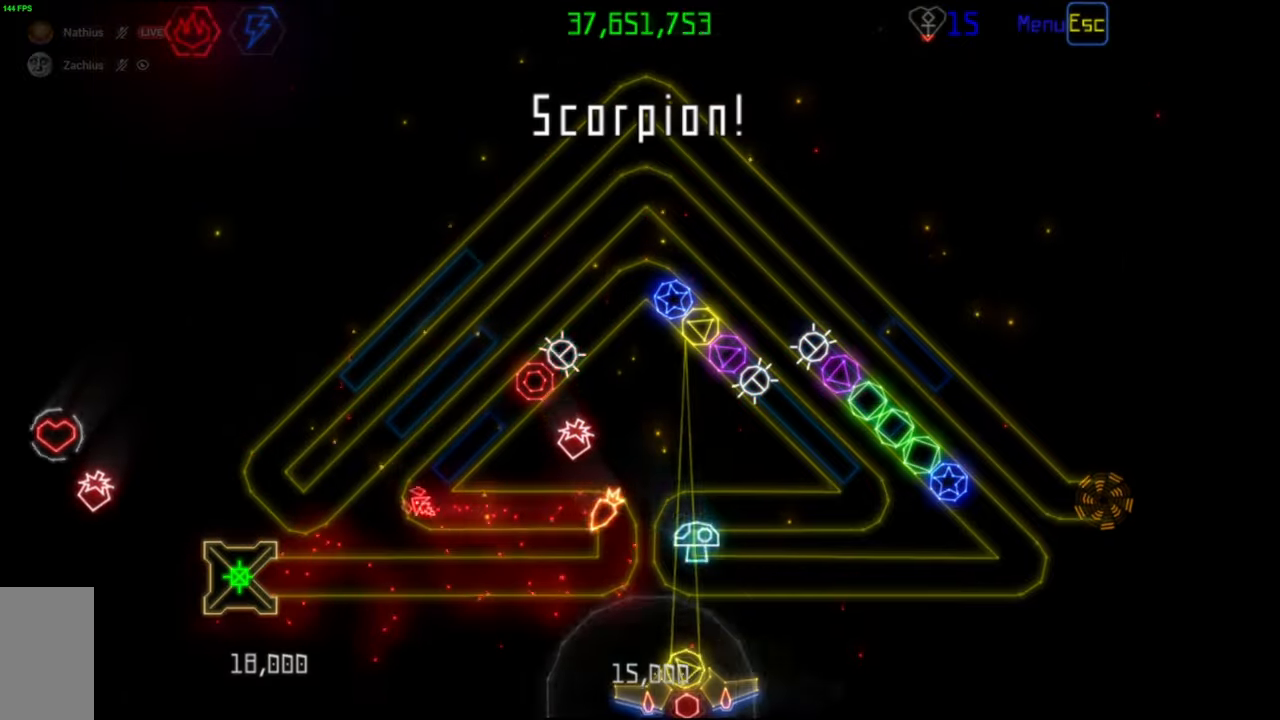
{"keys": [], "mouse": [], "events": []}
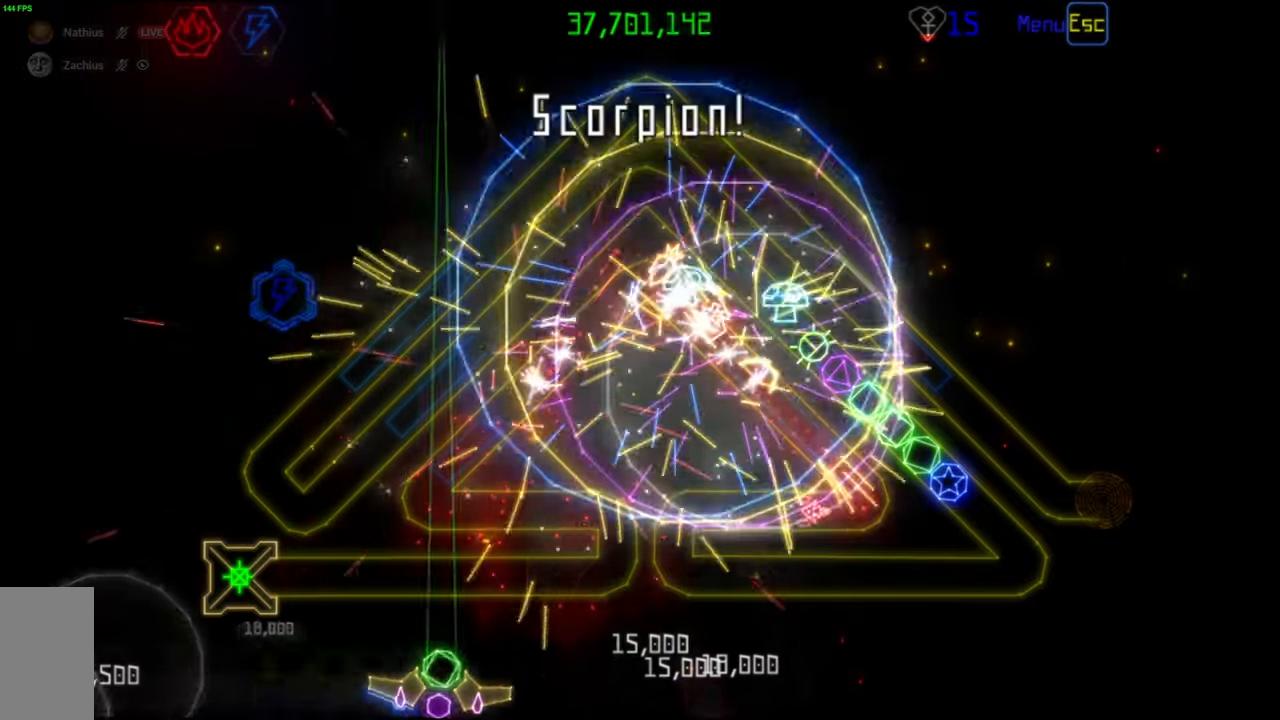
{"keys": [], "mouse": [], "events": [[217, "mouse_left", "down"], [267, "mouse_left", "up"]]}